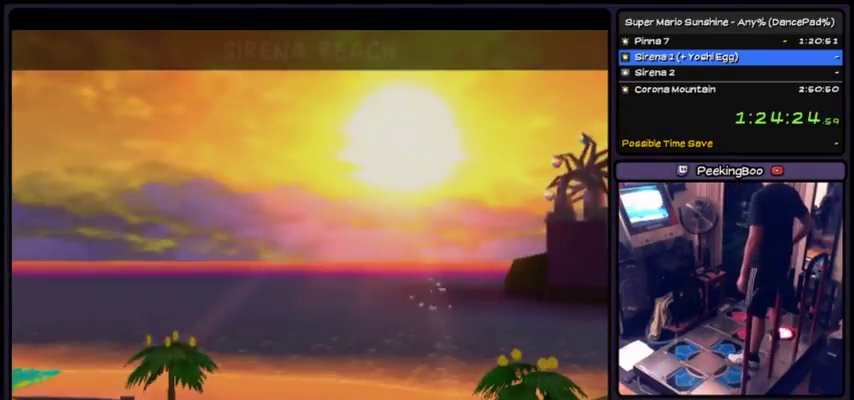
Gameplay with a controller (Xbox layout); each line is a JSON object with the inputs held at the frame after it. "events" lists button and stick changes between this image and that frame as [ms after this image, input, new state], when the widget could be followed in between. Not read: L2 L3 R1 R2 R3.
{"buttons": ["A"], "events": [[166, "A", "down"]]}
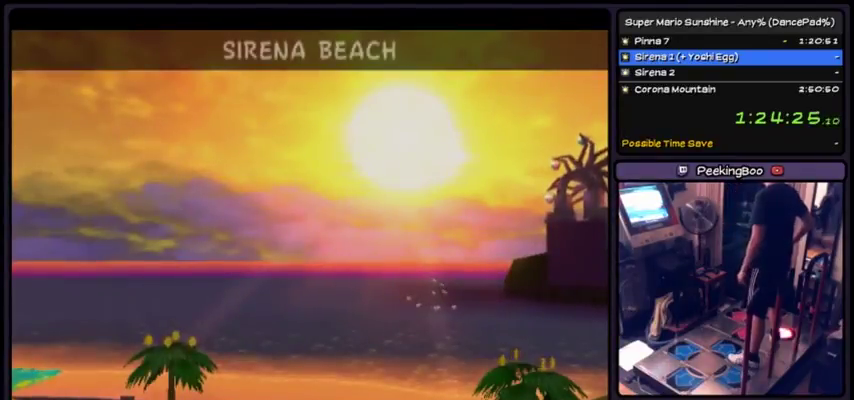
{"buttons": [], "events": [[200, "A", "up"]]}
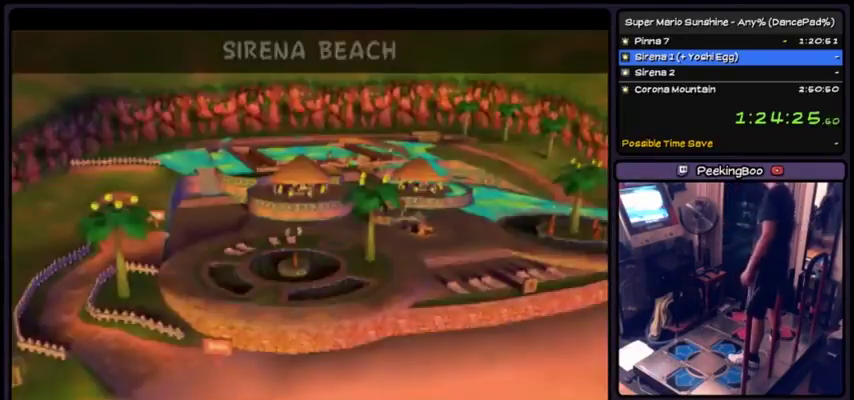
{"buttons": ["A"], "events": [[333, "A", "down"]]}
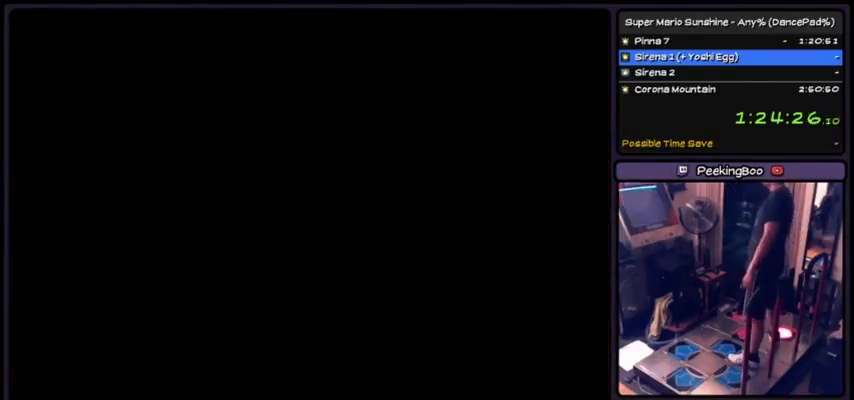
{"buttons": [], "events": [[134, "A", "up"], [234, "DPAD_DOWN", "down"], [334, "DPAD_DOWN", "up"]]}
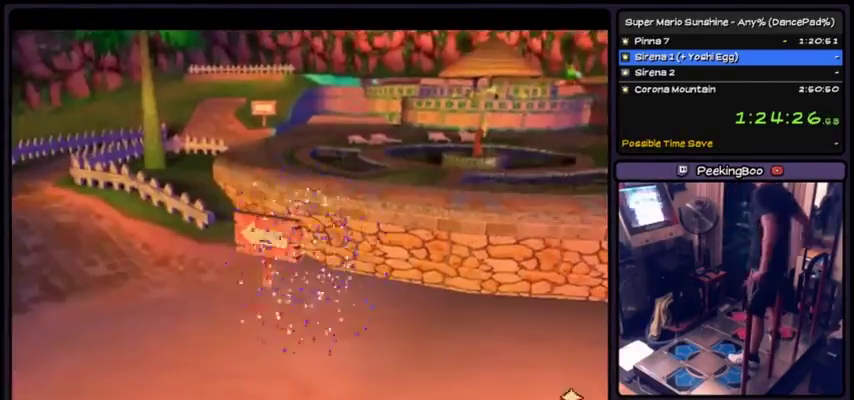
{"buttons": [], "events": []}
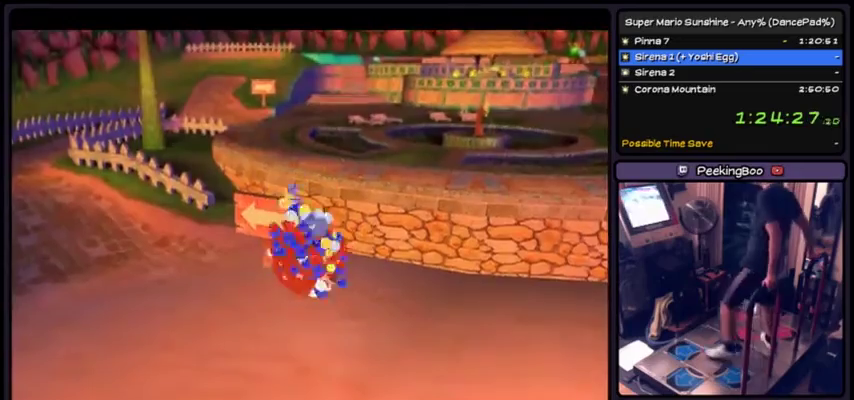
{"buttons": [], "events": []}
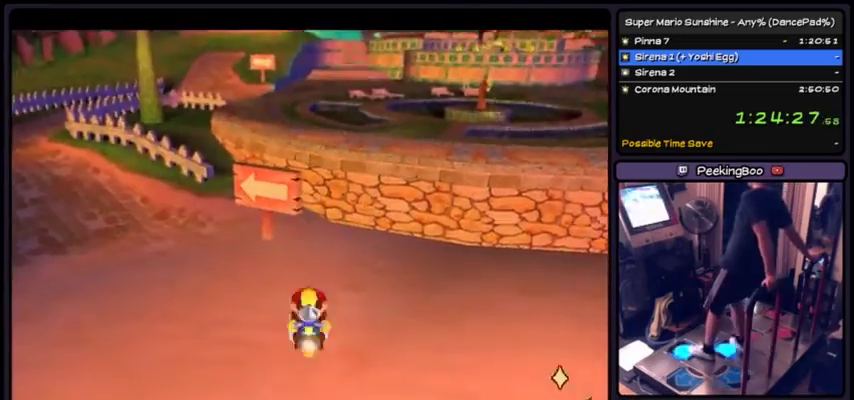
{"buttons": [], "events": []}
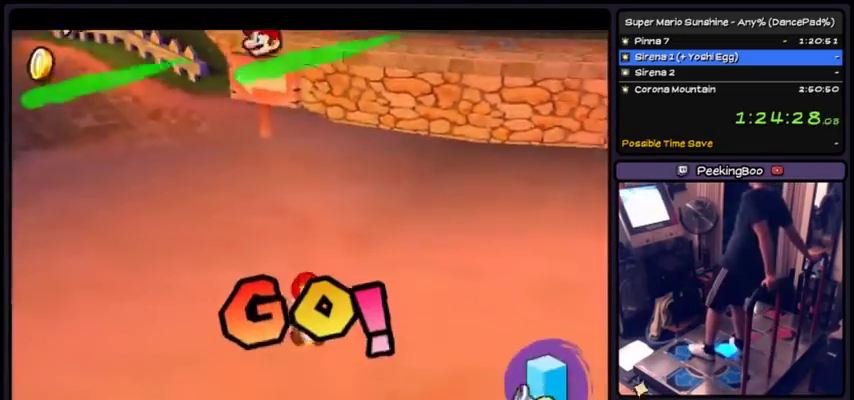
{"buttons": [], "events": [[134, "Y", "down"], [200, "Y", "up"], [434, "DPAD_DOWN", "down"], [501, "DPAD_DOWN", "up"]]}
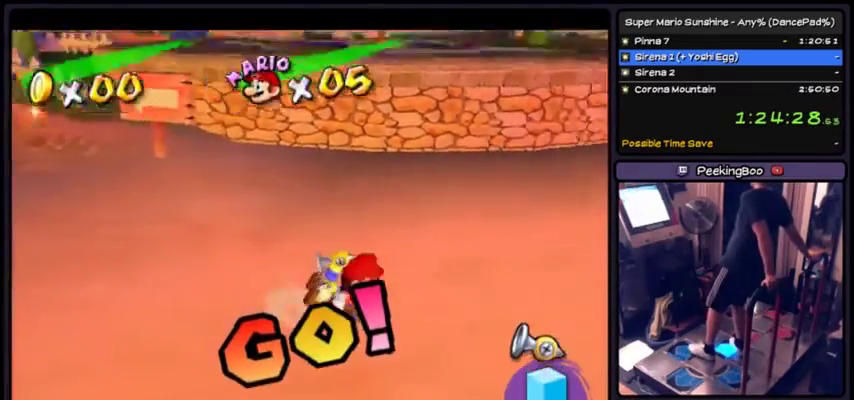
{"buttons": [], "events": []}
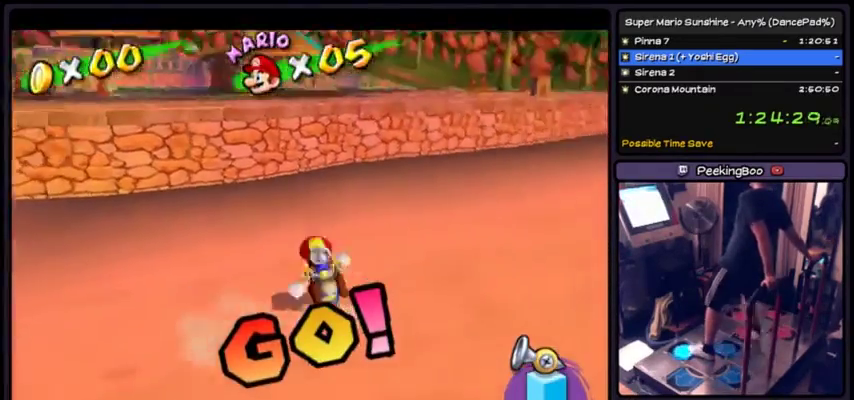
{"buttons": ["A"], "events": [[267, "A", "down"]]}
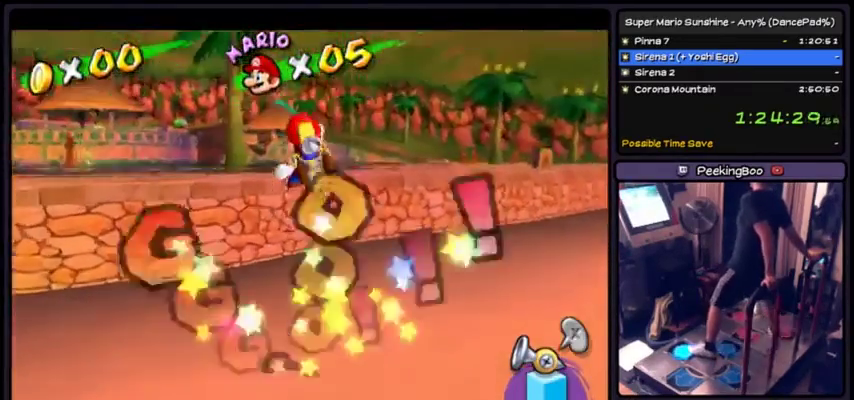
{"buttons": [], "events": [[33, "A", "up"]]}
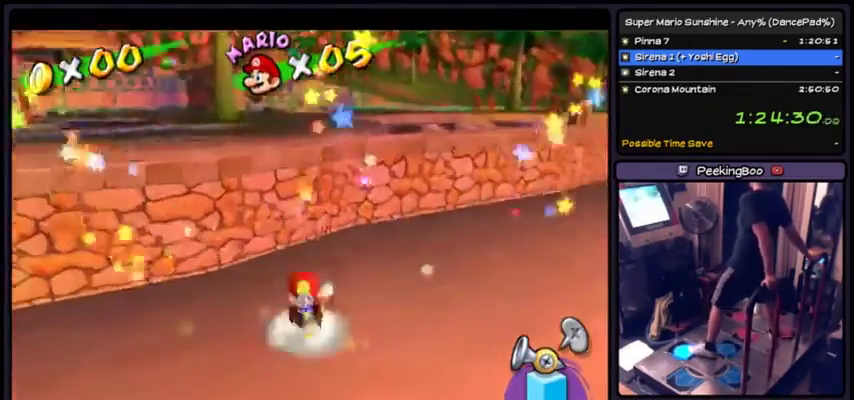
{"buttons": [], "events": [[67, "A", "down"], [434, "A", "up"]]}
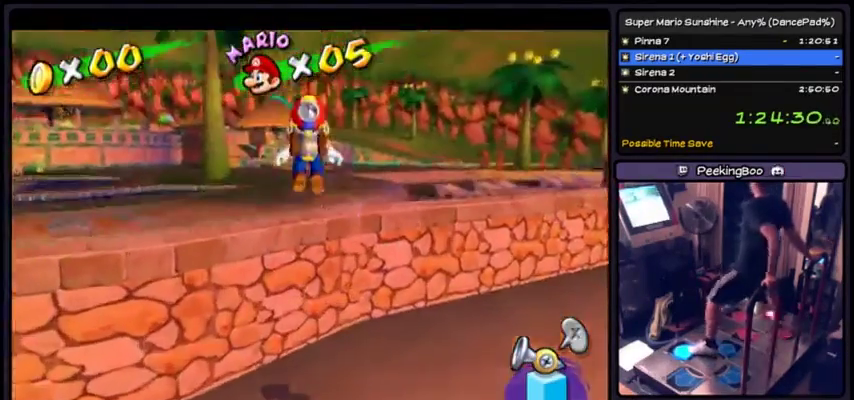
{"buttons": ["X"], "events": [[66, "B", "down"], [300, "DPAD_DOWN", "down"], [333, "B", "up"], [400, "X", "down"], [433, "DPAD_DOWN", "up"]]}
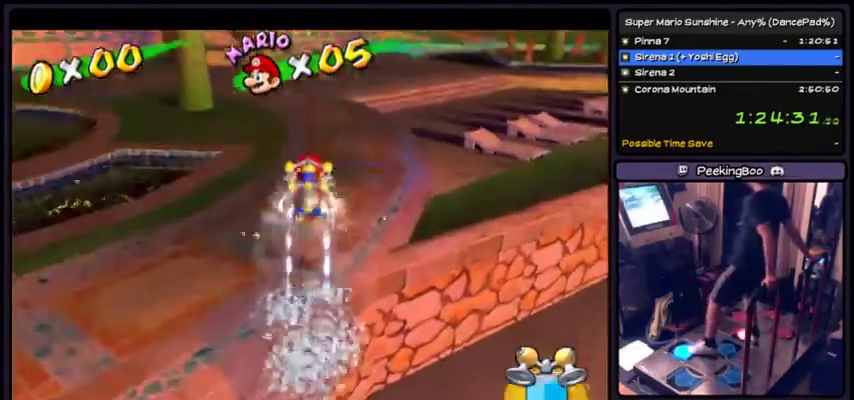
{"buttons": ["X"], "events": []}
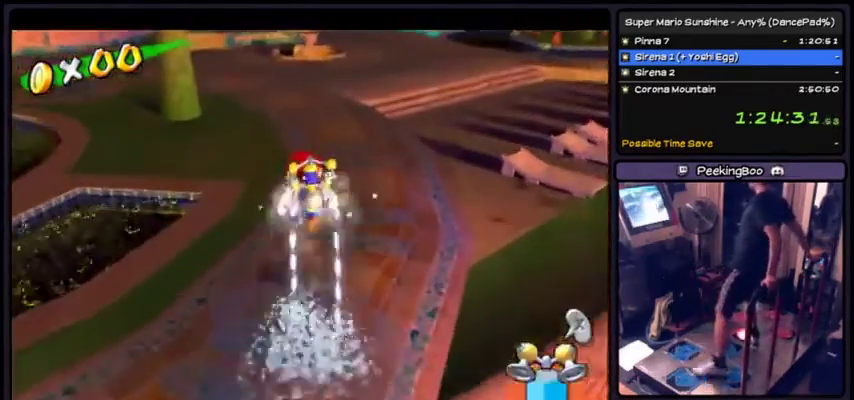
{"buttons": ["X", "DPAD_DOWN"], "events": [[233, "DPAD_DOWN", "down"]]}
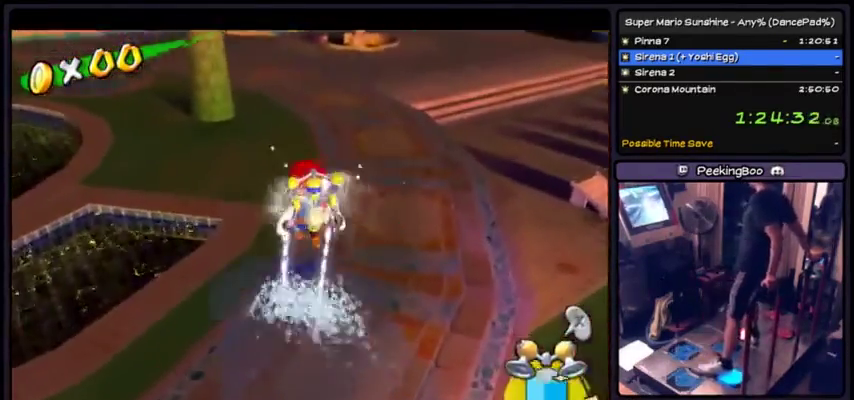
{"buttons": [], "events": [[267, "DPAD_DOWN", "up"], [501, "X", "up"]]}
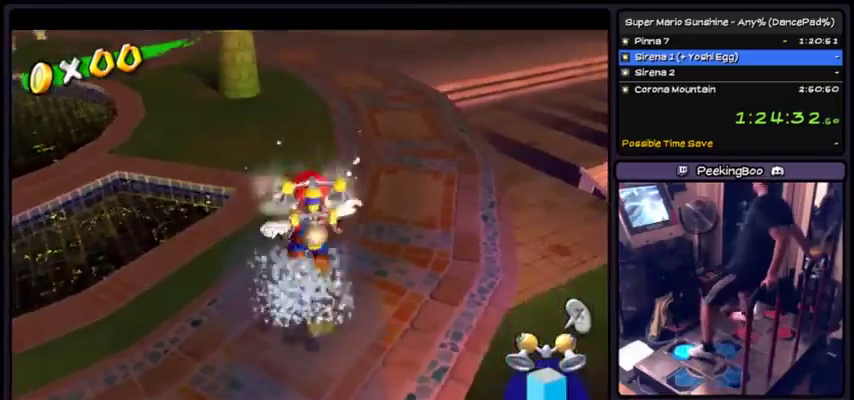
{"buttons": [], "events": [[233, "Y", "down"], [400, "Y", "up"]]}
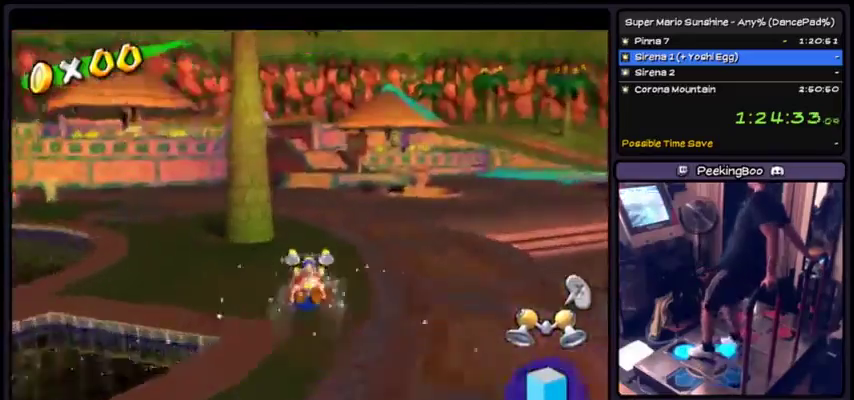
{"buttons": [], "events": [[34, "DPAD_DOWN", "down"], [100, "DPAD_DOWN", "up"]]}
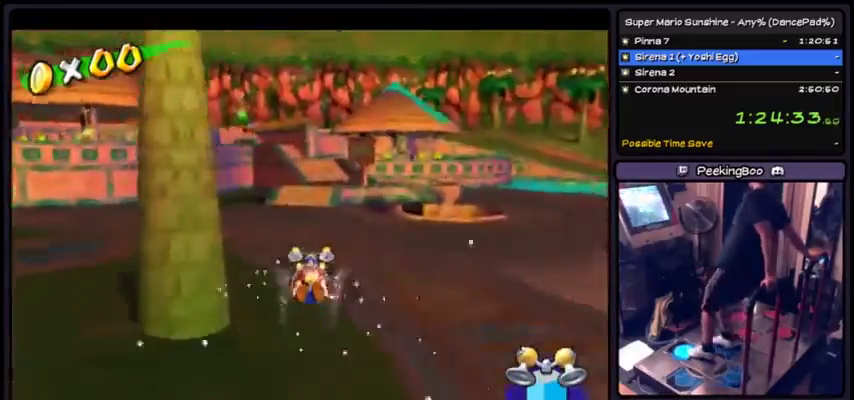
{"buttons": [], "events": []}
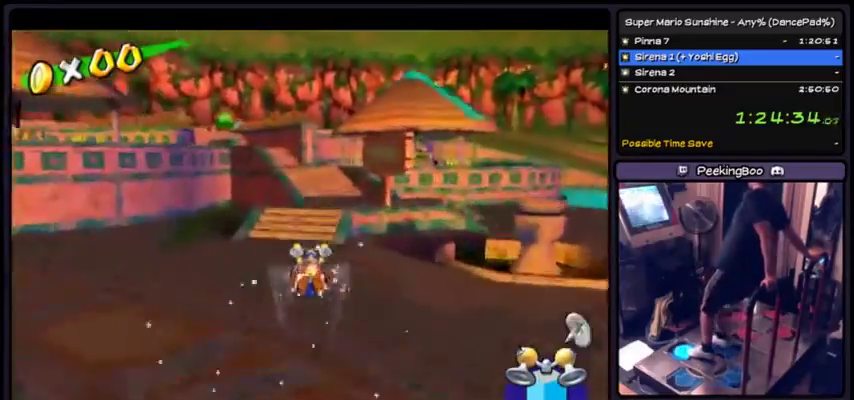
{"buttons": [], "events": []}
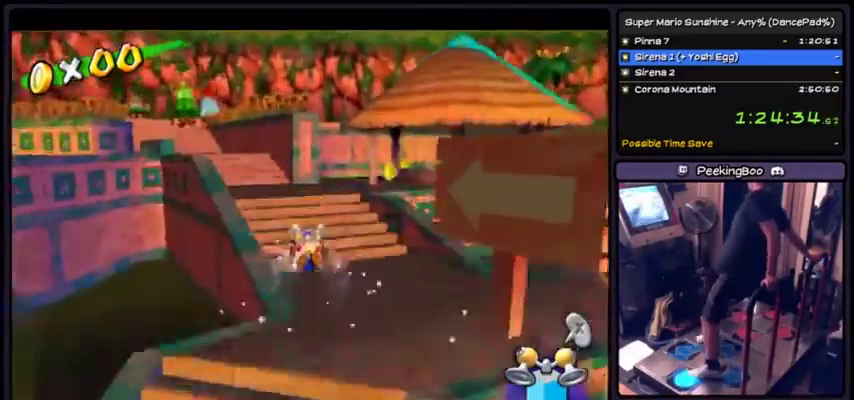
{"buttons": [], "events": []}
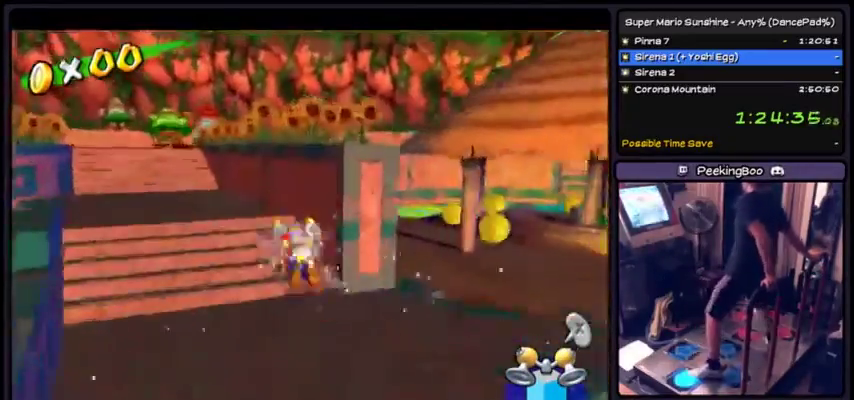
{"buttons": [], "events": [[67, "A", "down"], [434, "DPAD_DOWN", "down"], [467, "A", "up"], [501, "DPAD_DOWN", "up"]]}
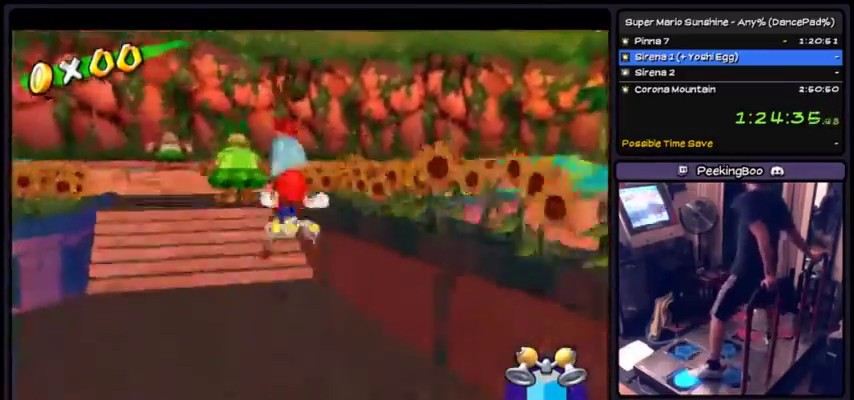
{"buttons": [], "events": []}
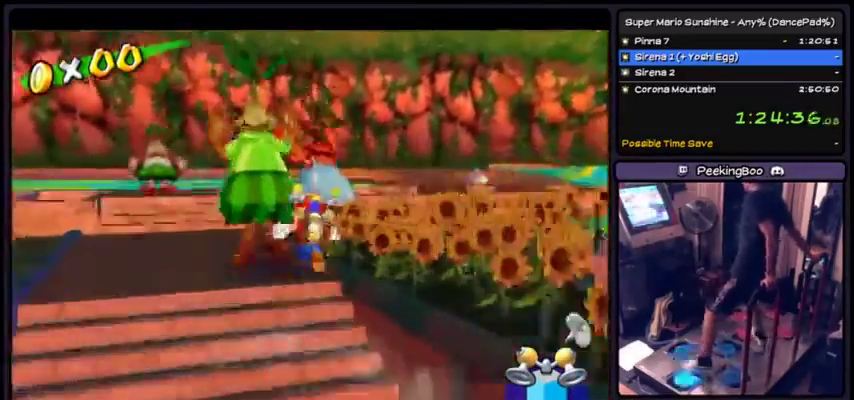
{"buttons": [], "events": []}
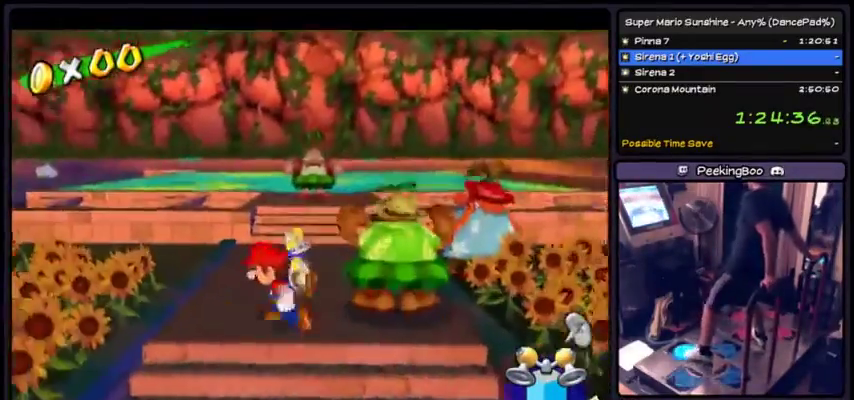
{"buttons": [], "events": []}
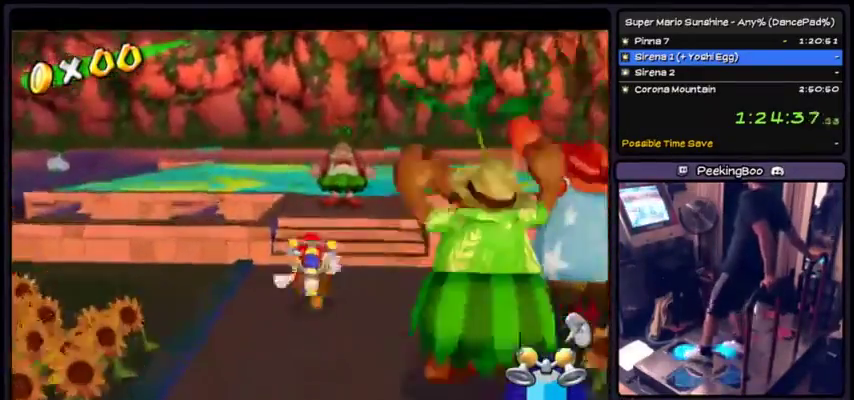
{"buttons": [], "events": [[300, "Y", "down"], [367, "Y", "up"]]}
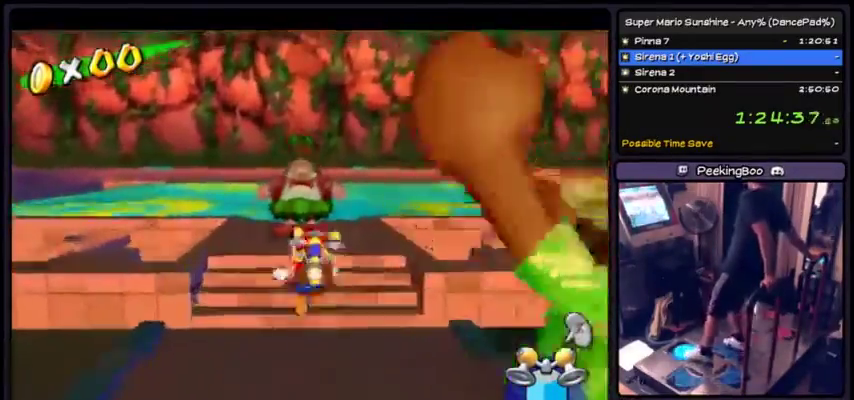
{"buttons": [], "events": [[100, "DPAD_DOWN", "down"], [200, "DPAD_DOWN", "up"]]}
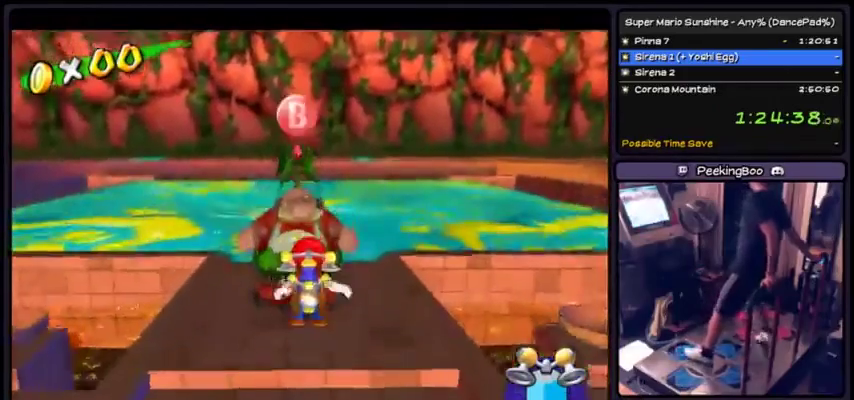
{"buttons": ["Y"], "events": [[334, "Y", "down"]]}
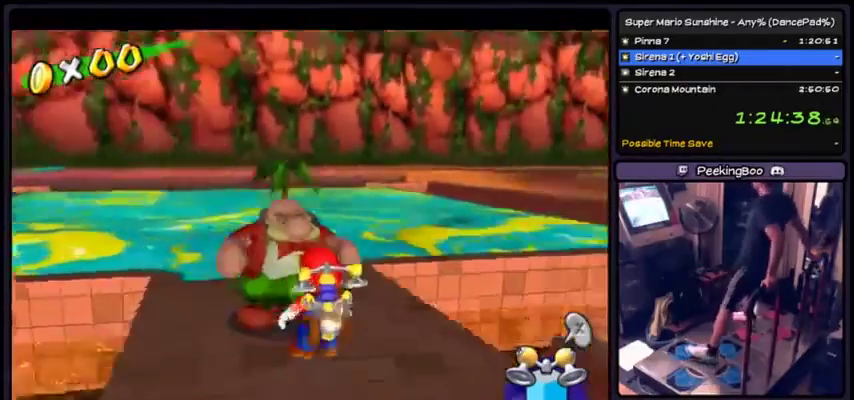
{"buttons": [], "events": [[500, "Y", "up"]]}
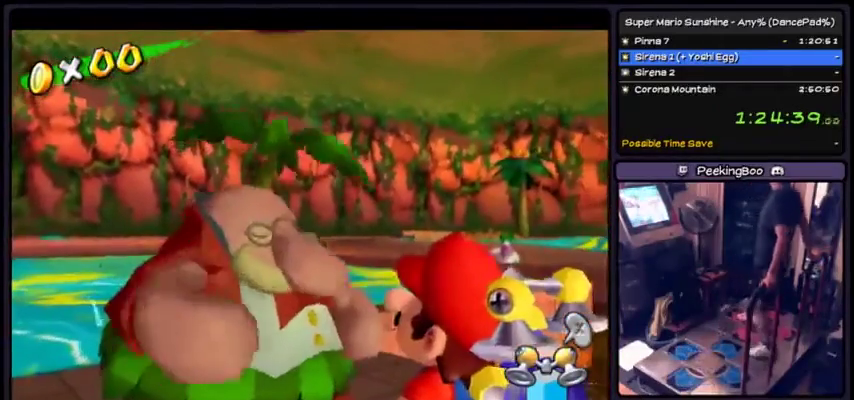
{"buttons": ["A"], "events": [[300, "A", "down"]]}
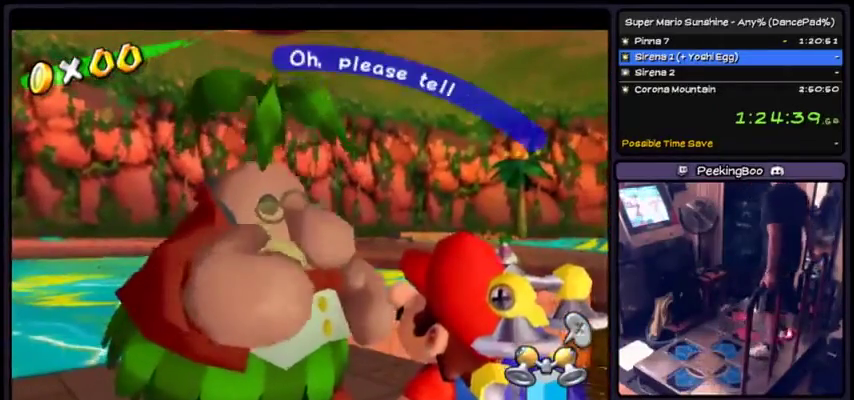
{"buttons": ["A", "DPAD_DOWN"], "events": [[33, "A", "up"], [200, "A", "down"], [467, "DPAD_DOWN", "down"]]}